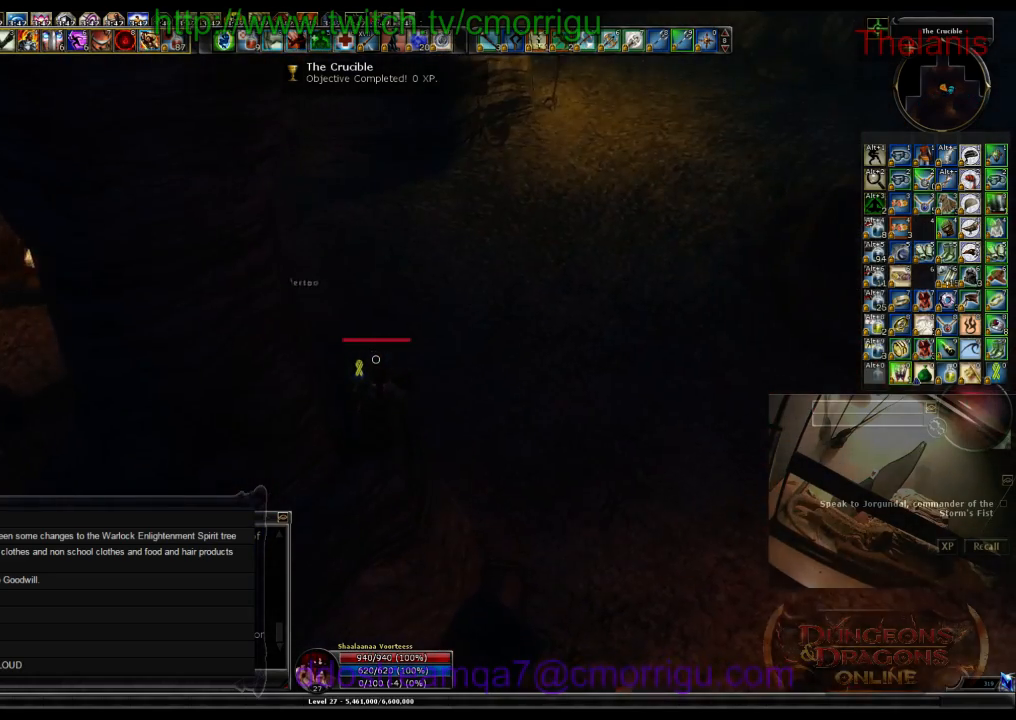
Gameplay with keyboard; each line is a JSON object with the keys held at the frame after it. "events" lists presses ("down") and releases ("up") of ".", "/", "0", "1", "2", "3", "4", "5", "6", "7", "8", "9", "a", "b", "backslash", "backspace", "c", "caps_lock", "comma", "ctrl_l", "ctrl_r", "d", "e", "equals", "escape", "f", "f1", "f10", "f11", "f12", "f2", "f3", "f4", "f5", "f6", "f7", "f8", "f9", "g", "h", "i", "j", "k", "l", "lbracket", "m", "minus", "n", "o", "p", "q", "quote", "r", "rbracket", "return", "s", "semicolon", "shift_l", "shift_r", "space", "t", "tab", "tilde", "u", "v", "w", "x", "y" and "z" between this image and that frame as [ms after this image, input, new state], when the widget could be followed in between. No other keys are recorded. Mouse input is not recorded.
{"keys": ["w"], "events": [[167, "w", "down"]]}
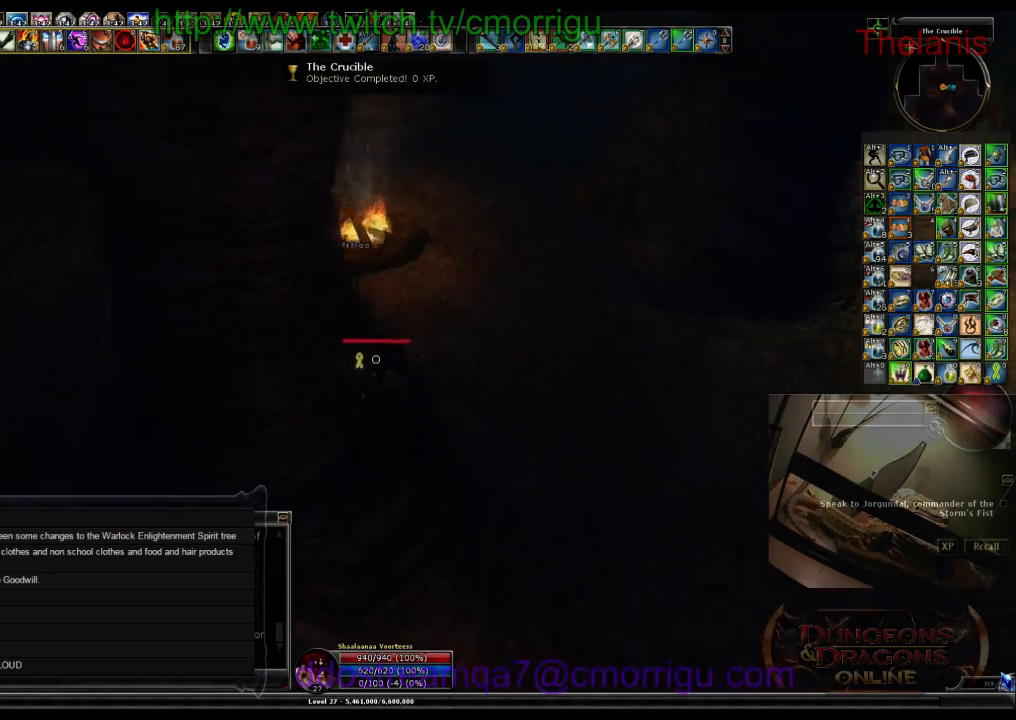
{"keys": [], "events": [[500, "w", "up"]]}
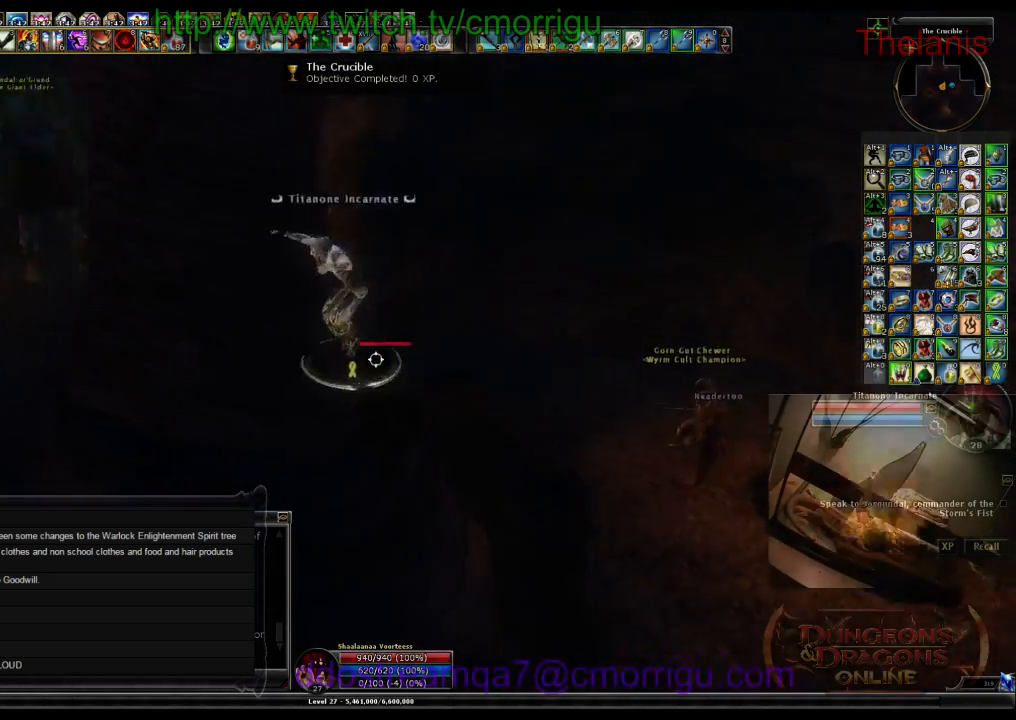
{"keys": [], "events": []}
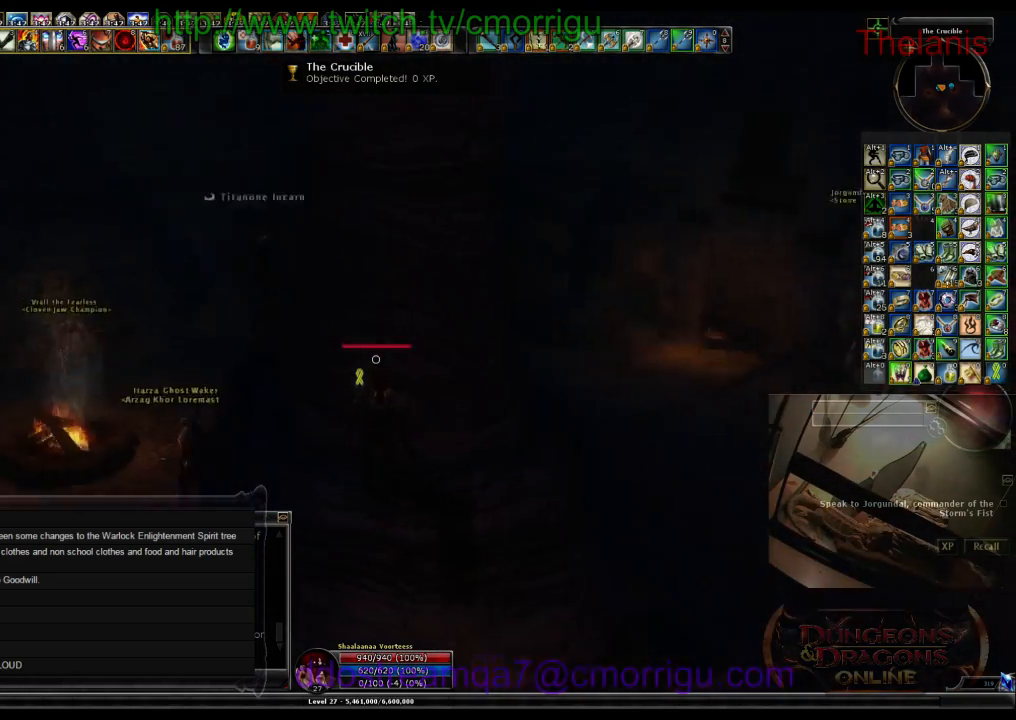
{"keys": [], "events": []}
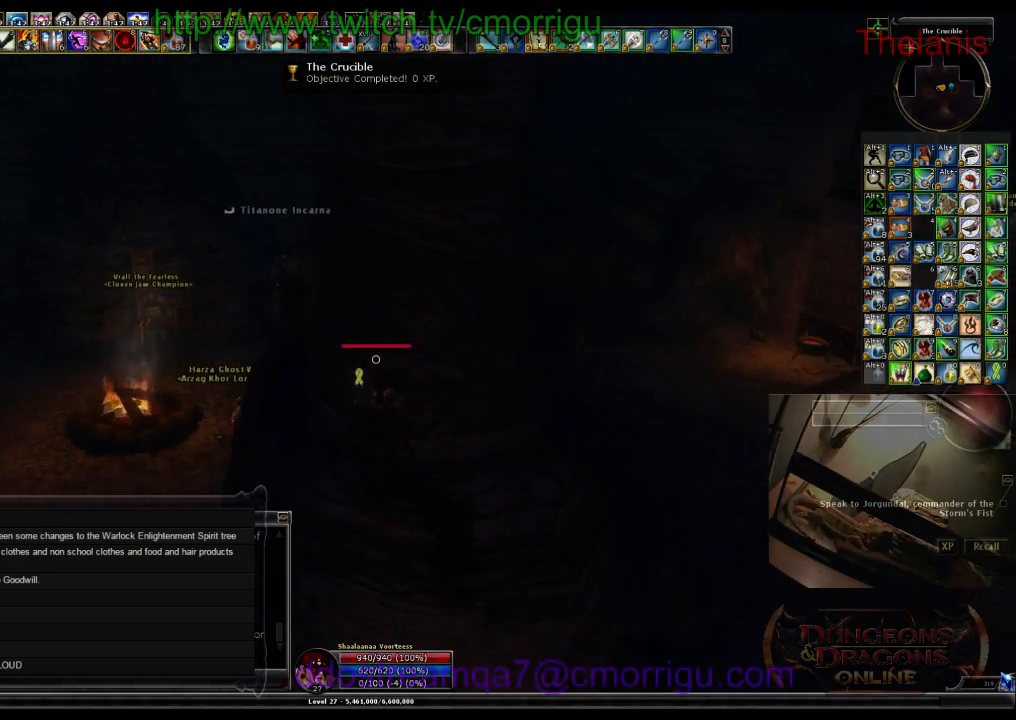
{"keys": [], "events": [[100, "a", "down"], [267, "a", "up"]]}
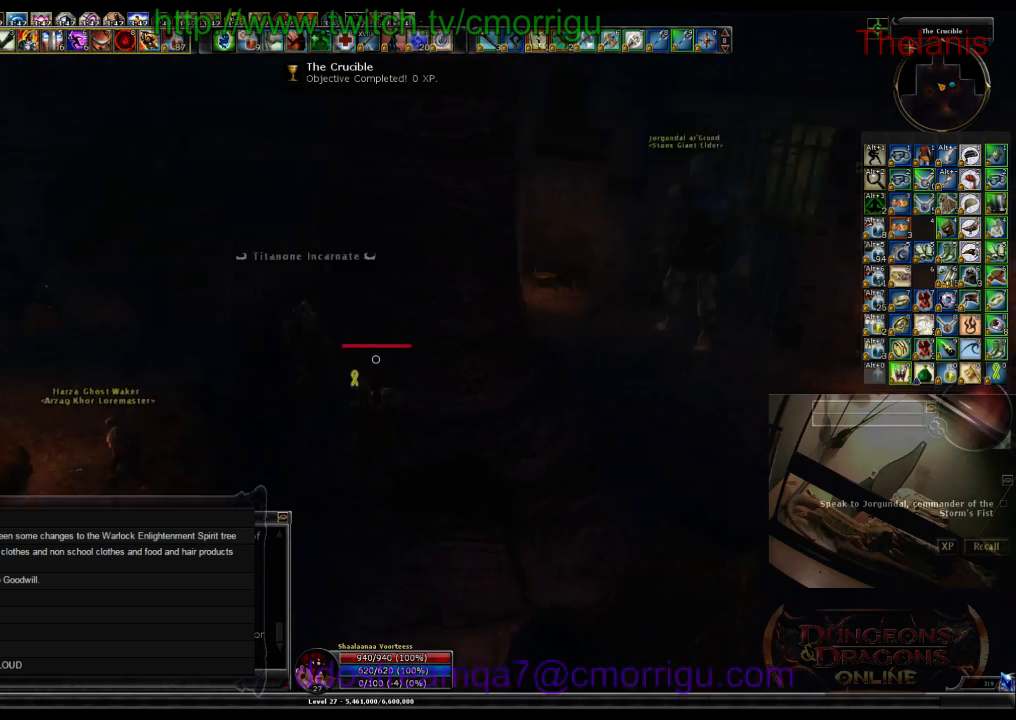
{"keys": [], "events": []}
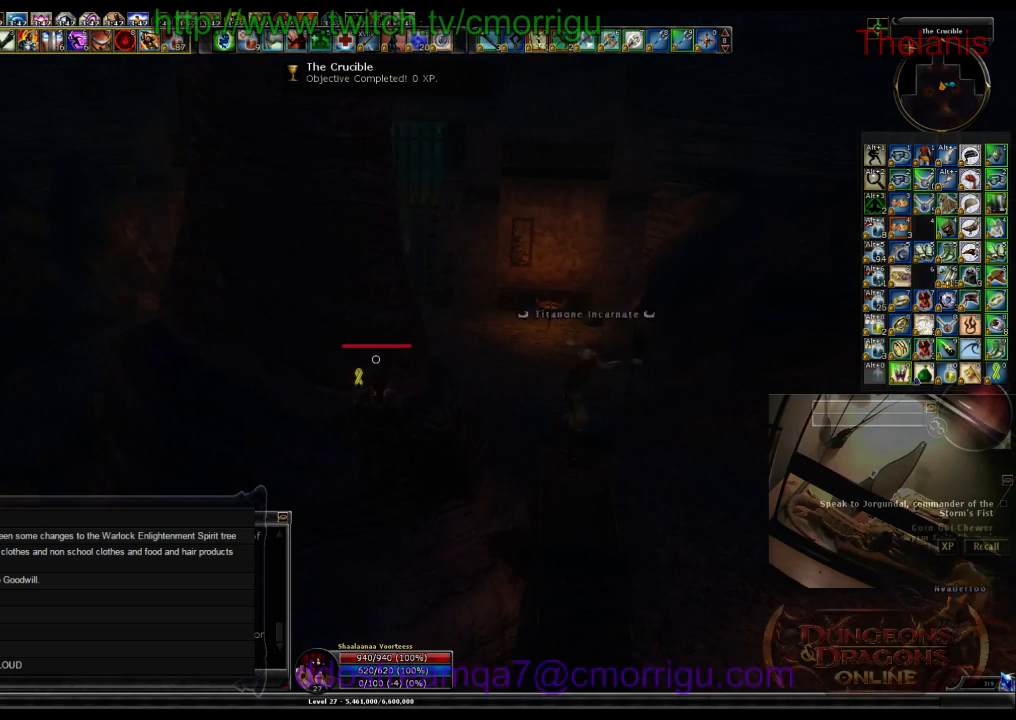
{"keys": ["w"], "events": [[267, "w", "down"]]}
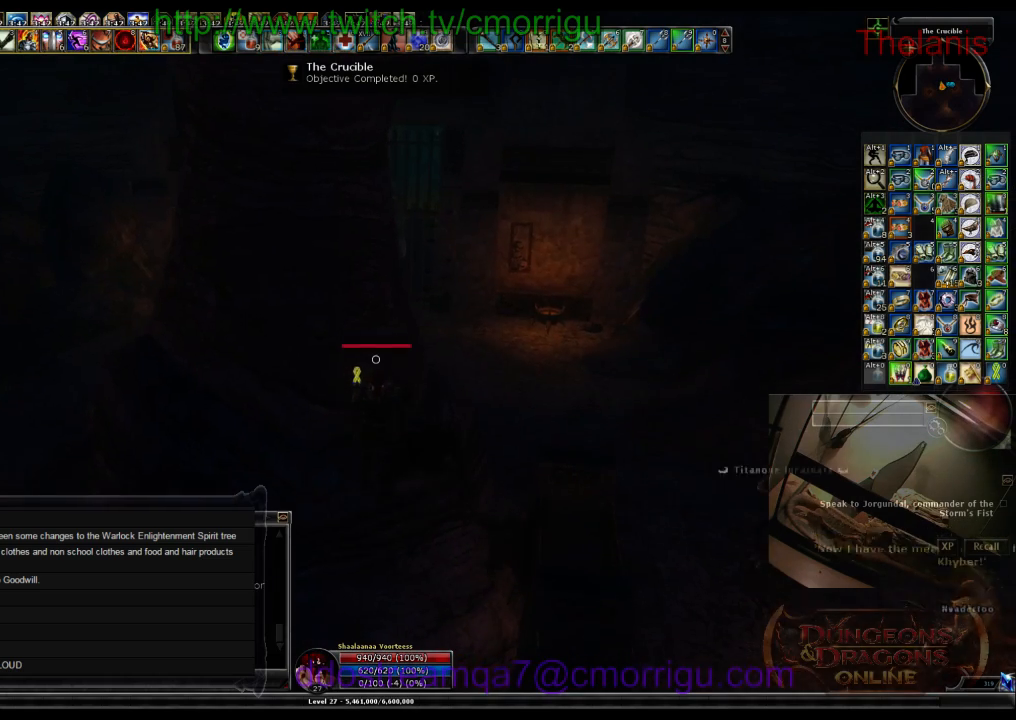
{"keys": [], "events": [[67, "w", "up"]]}
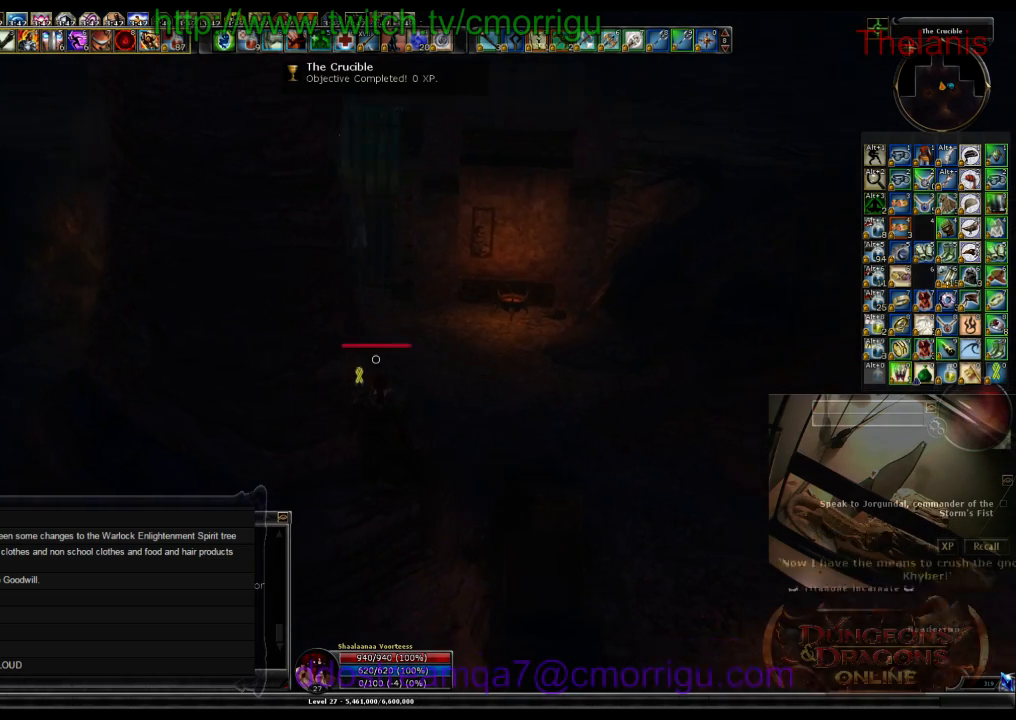
{"keys": [], "events": []}
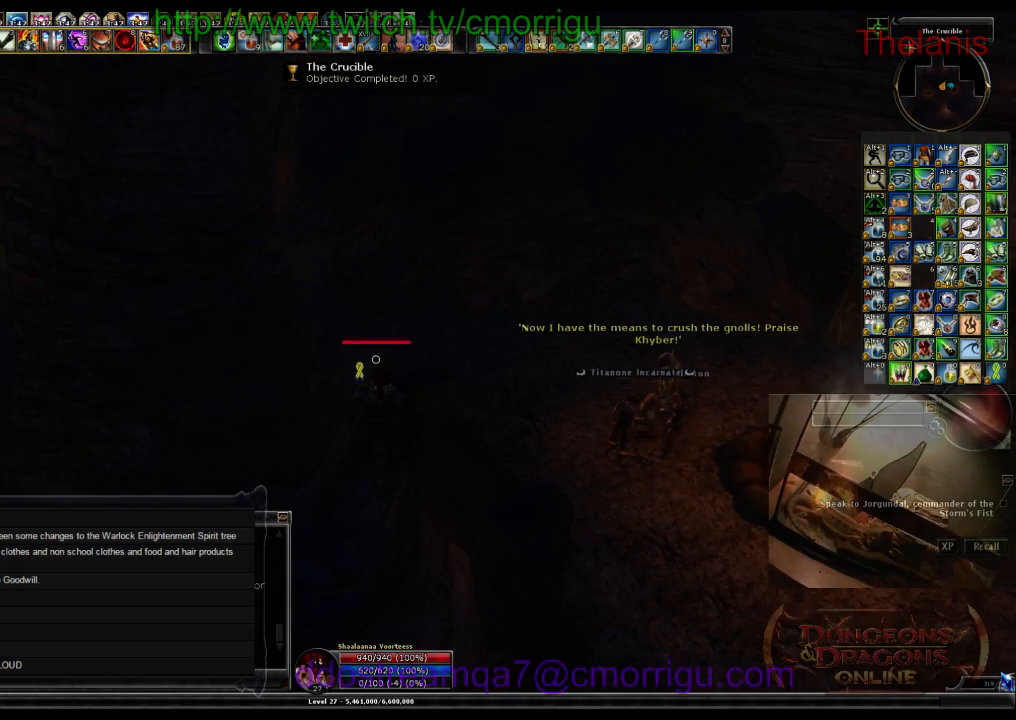
{"keys": [], "events": []}
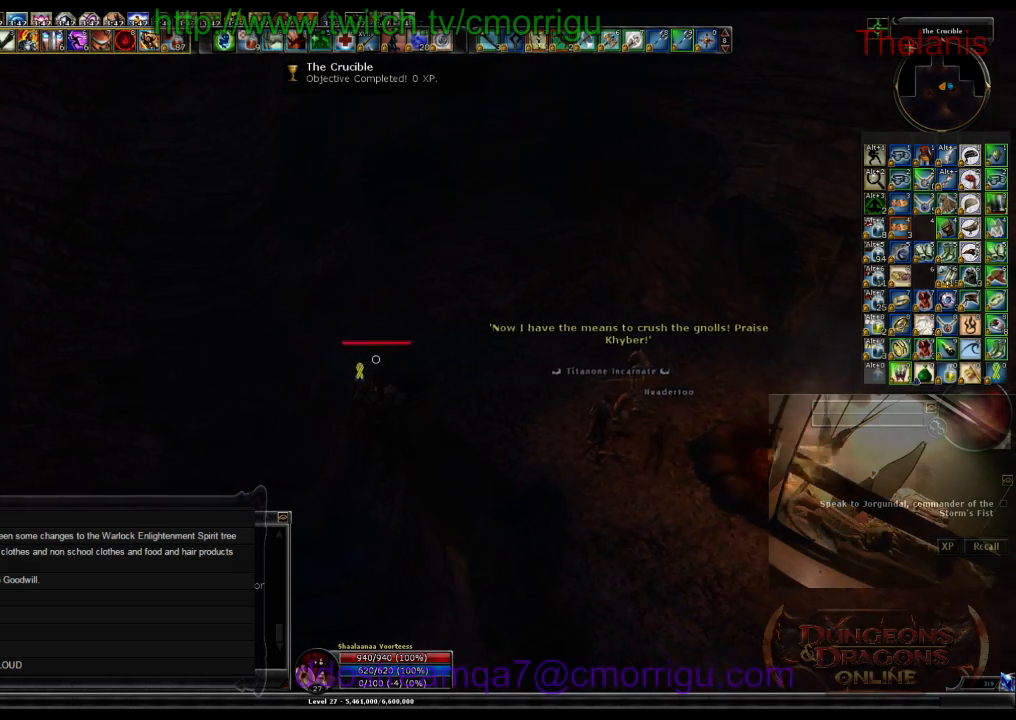
{"keys": [], "events": []}
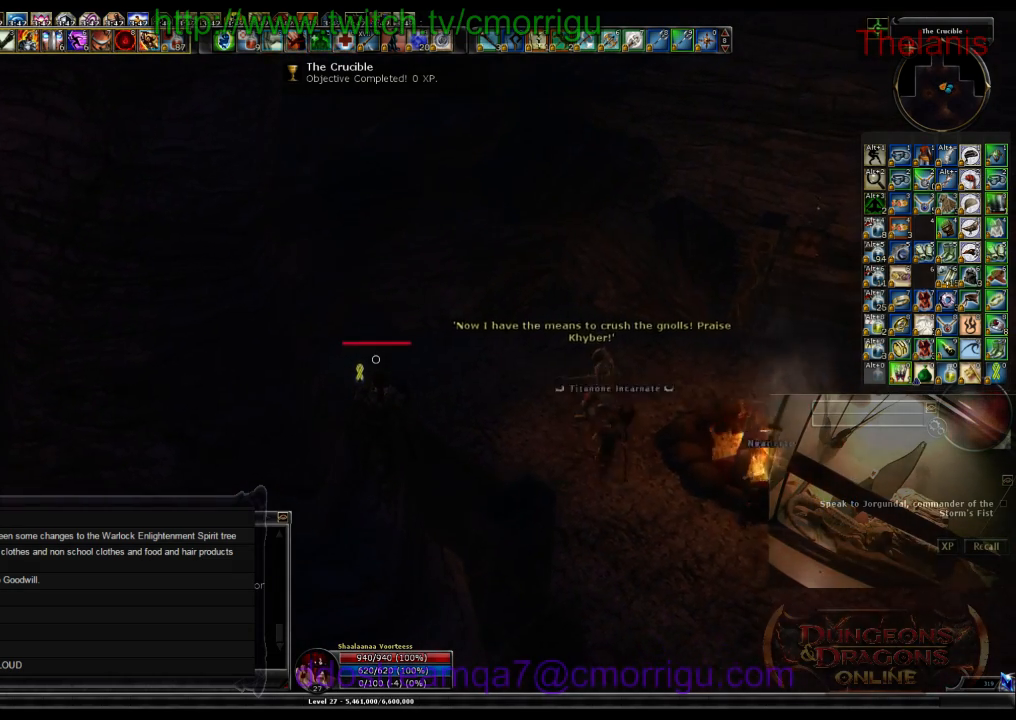
{"keys": [], "events": []}
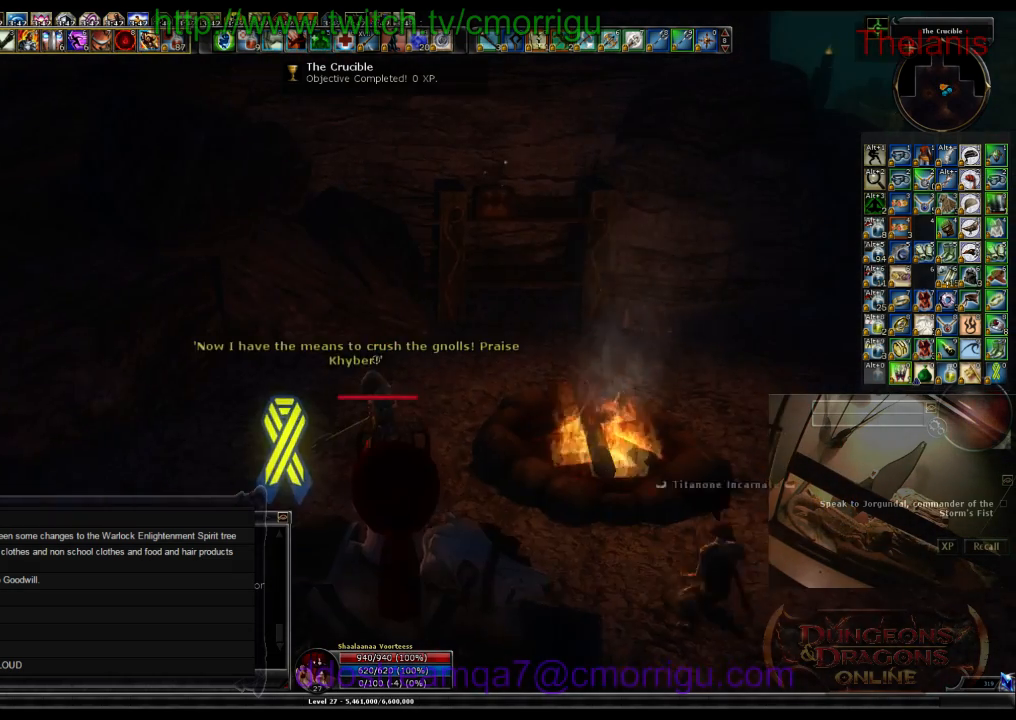
{"keys": [], "events": []}
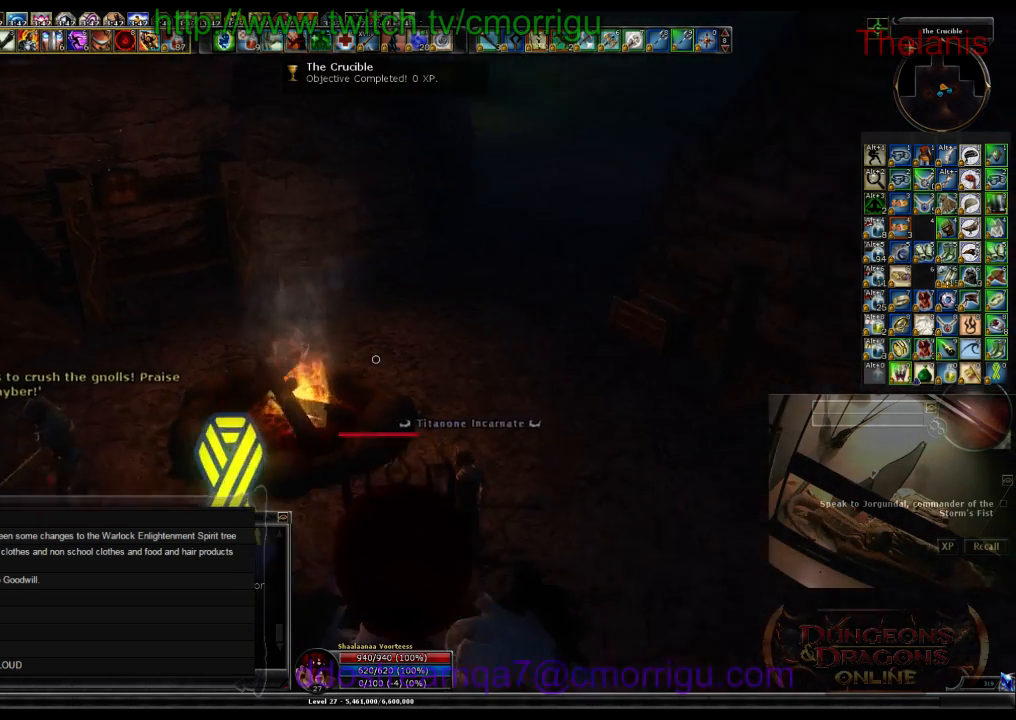
{"keys": [], "events": []}
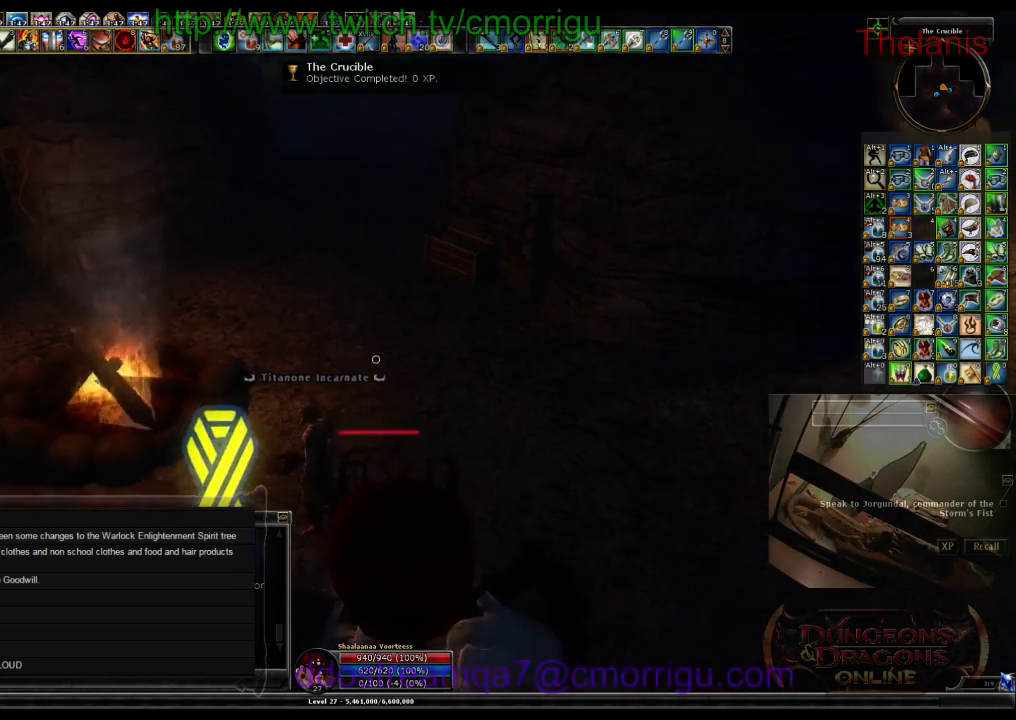
{"keys": [], "events": []}
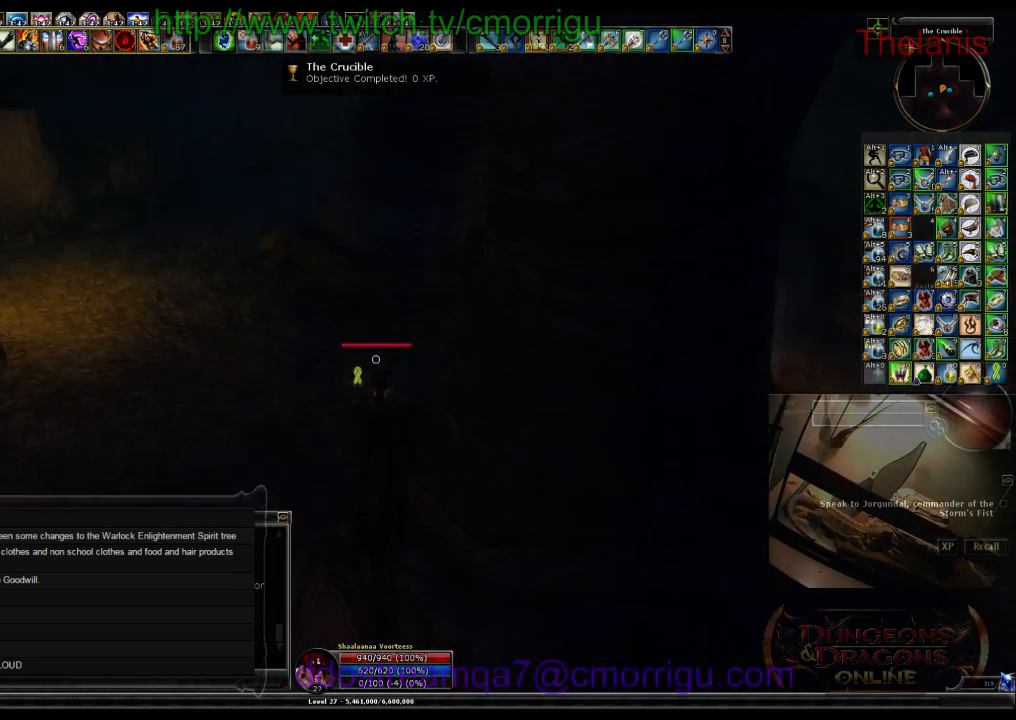
{"keys": [], "events": []}
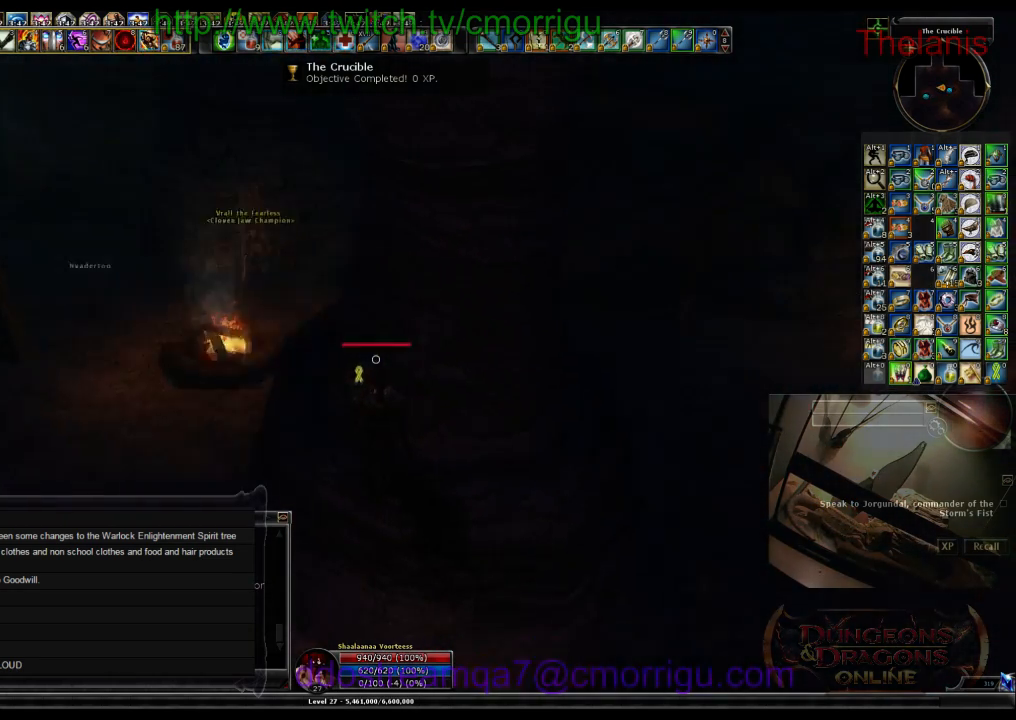
{"keys": [], "events": []}
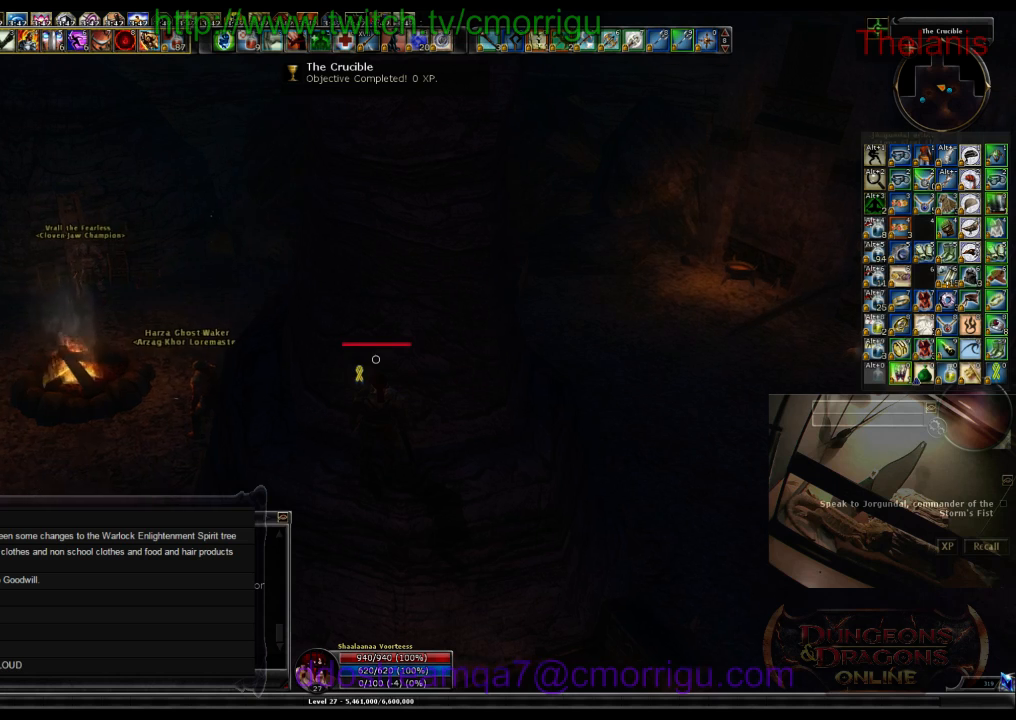
{"keys": [], "events": [[267, "w", "down"], [500, "w", "up"]]}